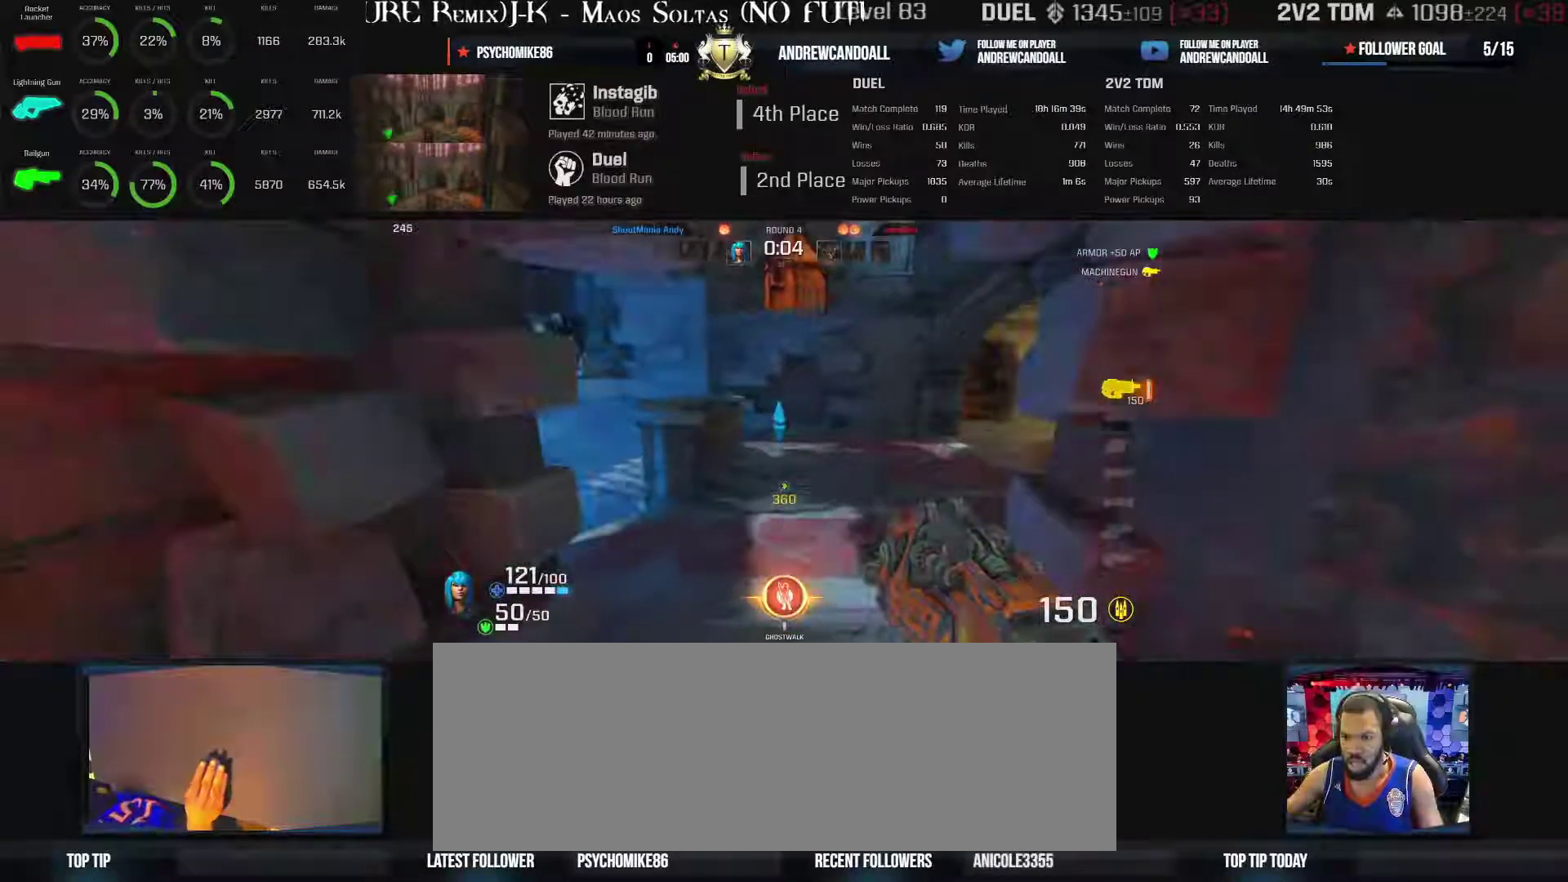
Gameplay with keyboard and mouse; each line is a JSON object with the keys and mouse buttons held at the frame after it. "events" lists presses ("down") and releases ("up") of "a", "alt", "backspace", "caps_lock", "ctrl_l", "ctrl_r", "d", "r", "s", "shift", "tab", "w", "mouse_left", "mouse_wheel", "mouse_right", "mouse_mb4" and "mouse_mb5" between this image and that frame as [ms after this image, input, new state], when the widget could be followed in between. "mouse_left", "mouse_wheel", "mouse_right", "mouse_mb4", "mouse_mb5" = the "left", "wheel", "right", "mb4", "mb5" buttons of the "mouse" list. No other keys are recorded. "wheel" means that the mouse wheel is clicked or scrolled. Not read: mouse_move other_keys.
{"keys": ["a", "w"], "mouse": [], "events": [[417, "backspace", "up"]]}
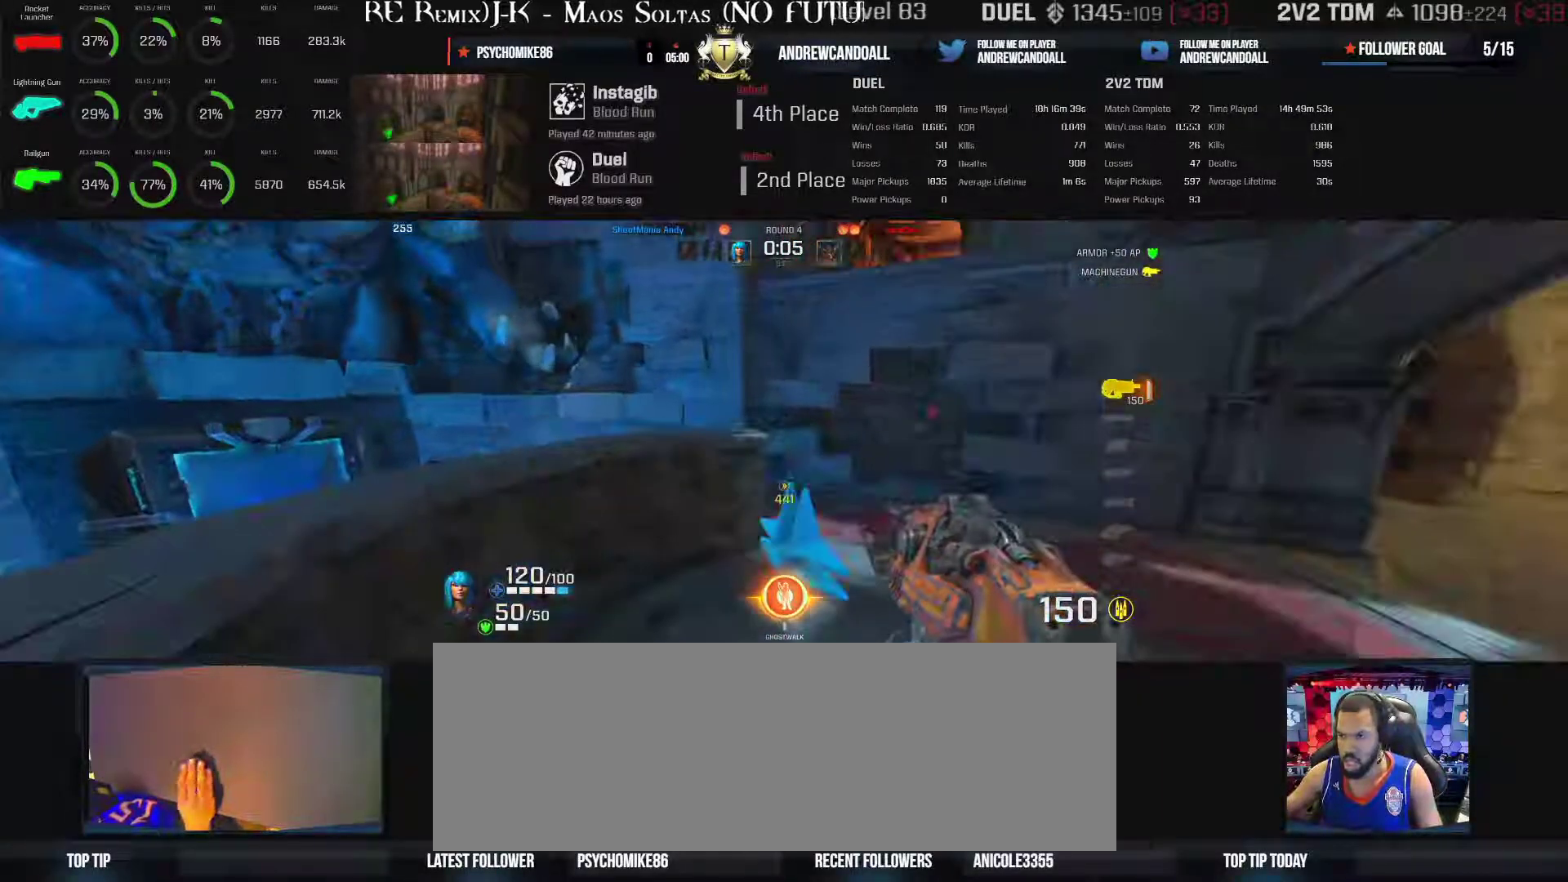
{"keys": ["w"], "mouse": [], "events": [[200, "a", "up"]]}
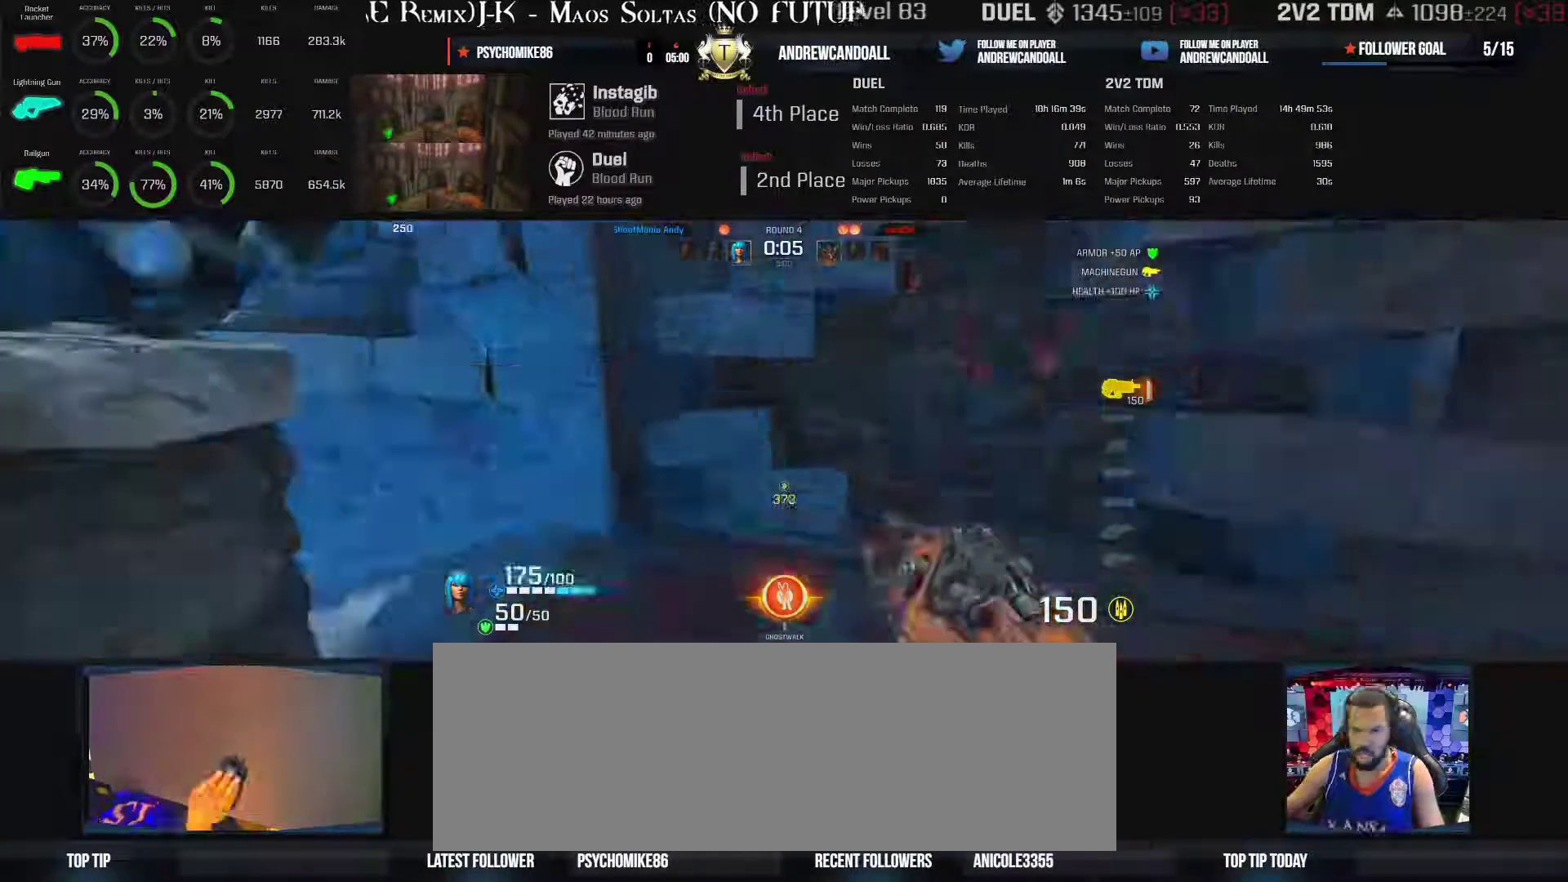
{"keys": ["a", "w"], "mouse": [], "events": [[283, "a", "down"]]}
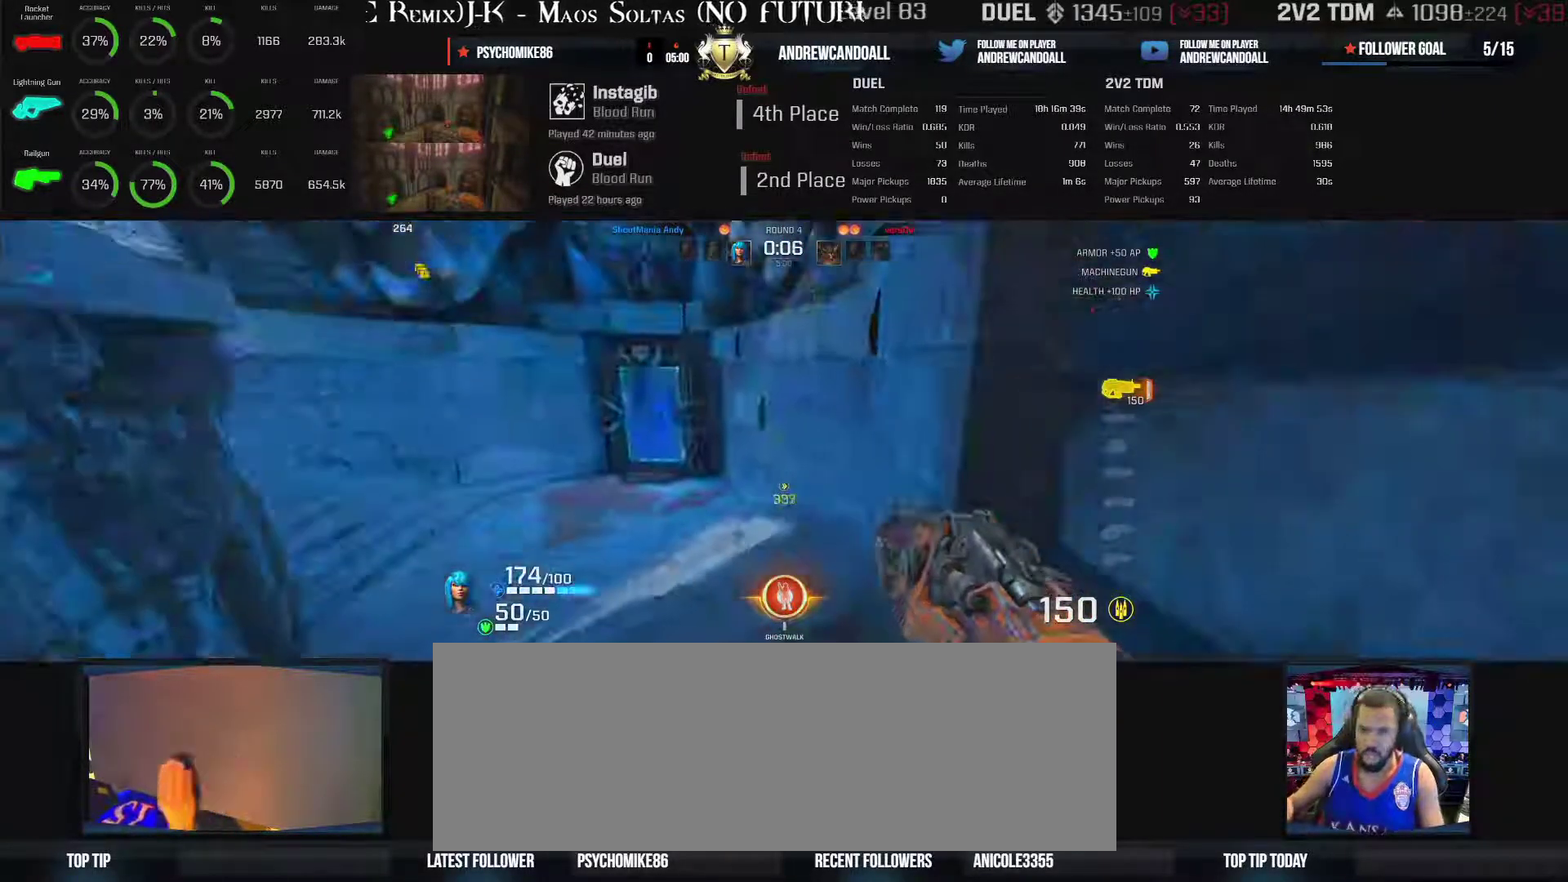
{"keys": ["w"], "mouse": [], "events": [[17, "backspace", "down"], [133, "backspace", "up"], [400, "a", "up"]]}
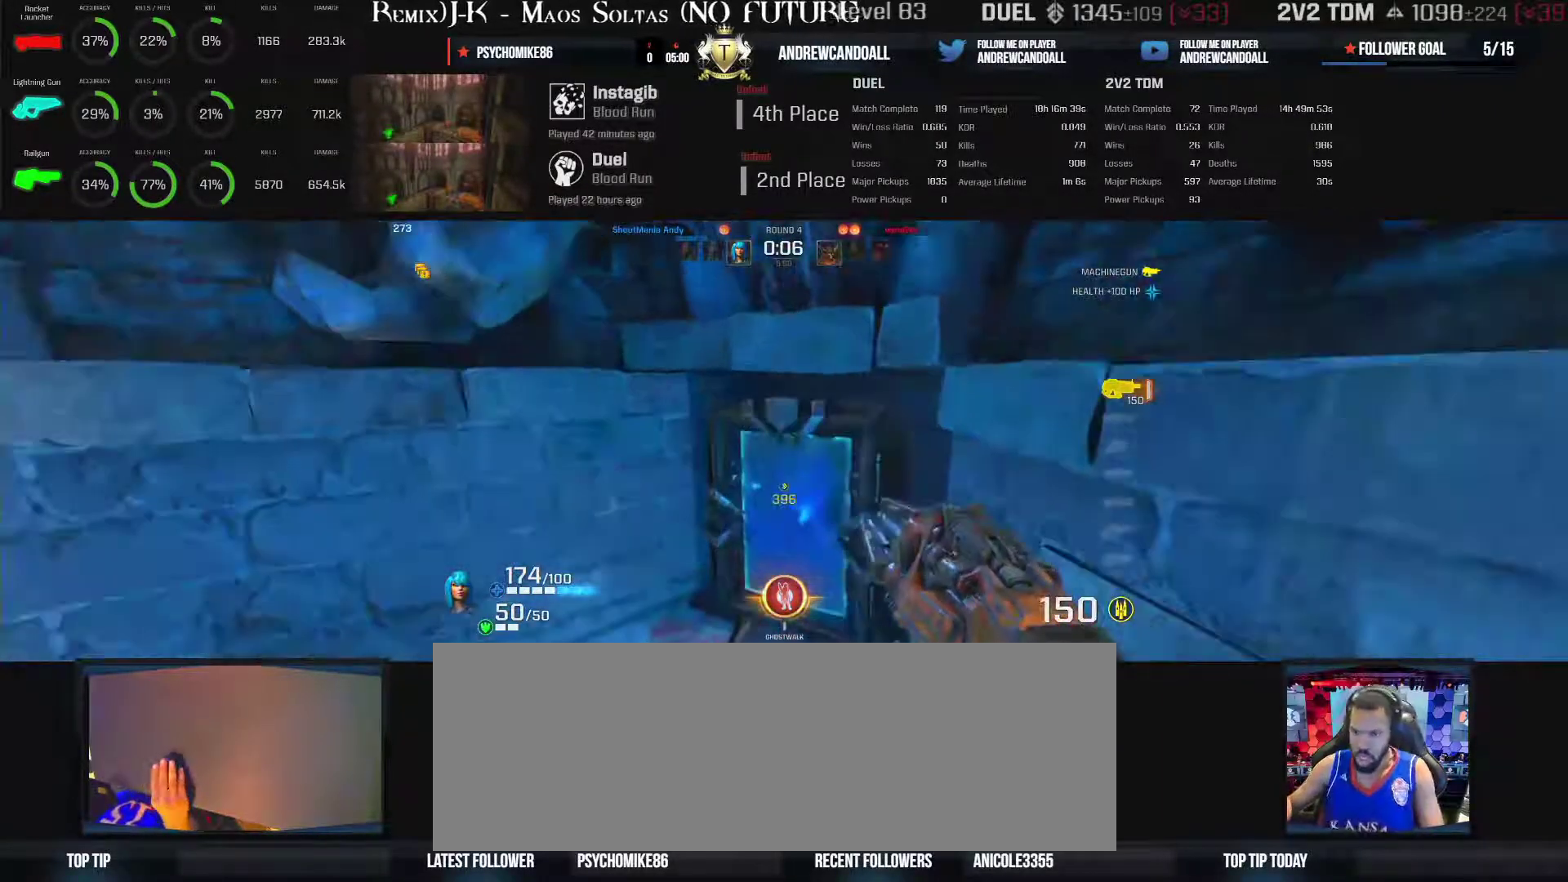
{"keys": ["backspace", "d", "w"], "mouse": [], "events": [[83, "d", "down"], [317, "backspace", "down"]]}
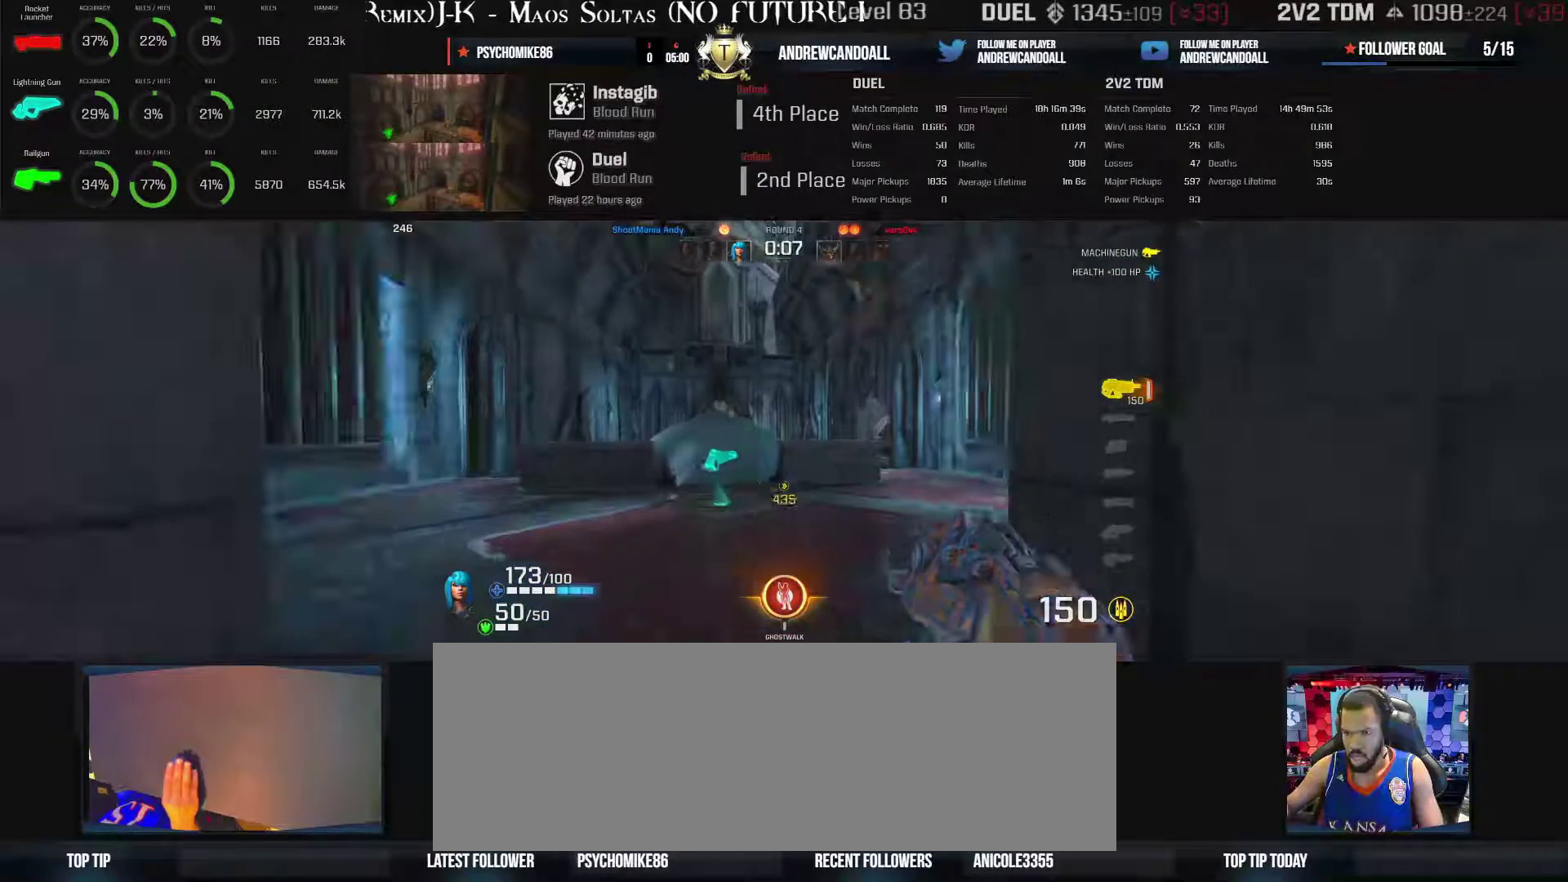
{"keys": ["a"], "mouse": [], "events": [[83, "backspace", "up"], [333, "d", "up"], [333, "w", "up"], [400, "a", "down"]]}
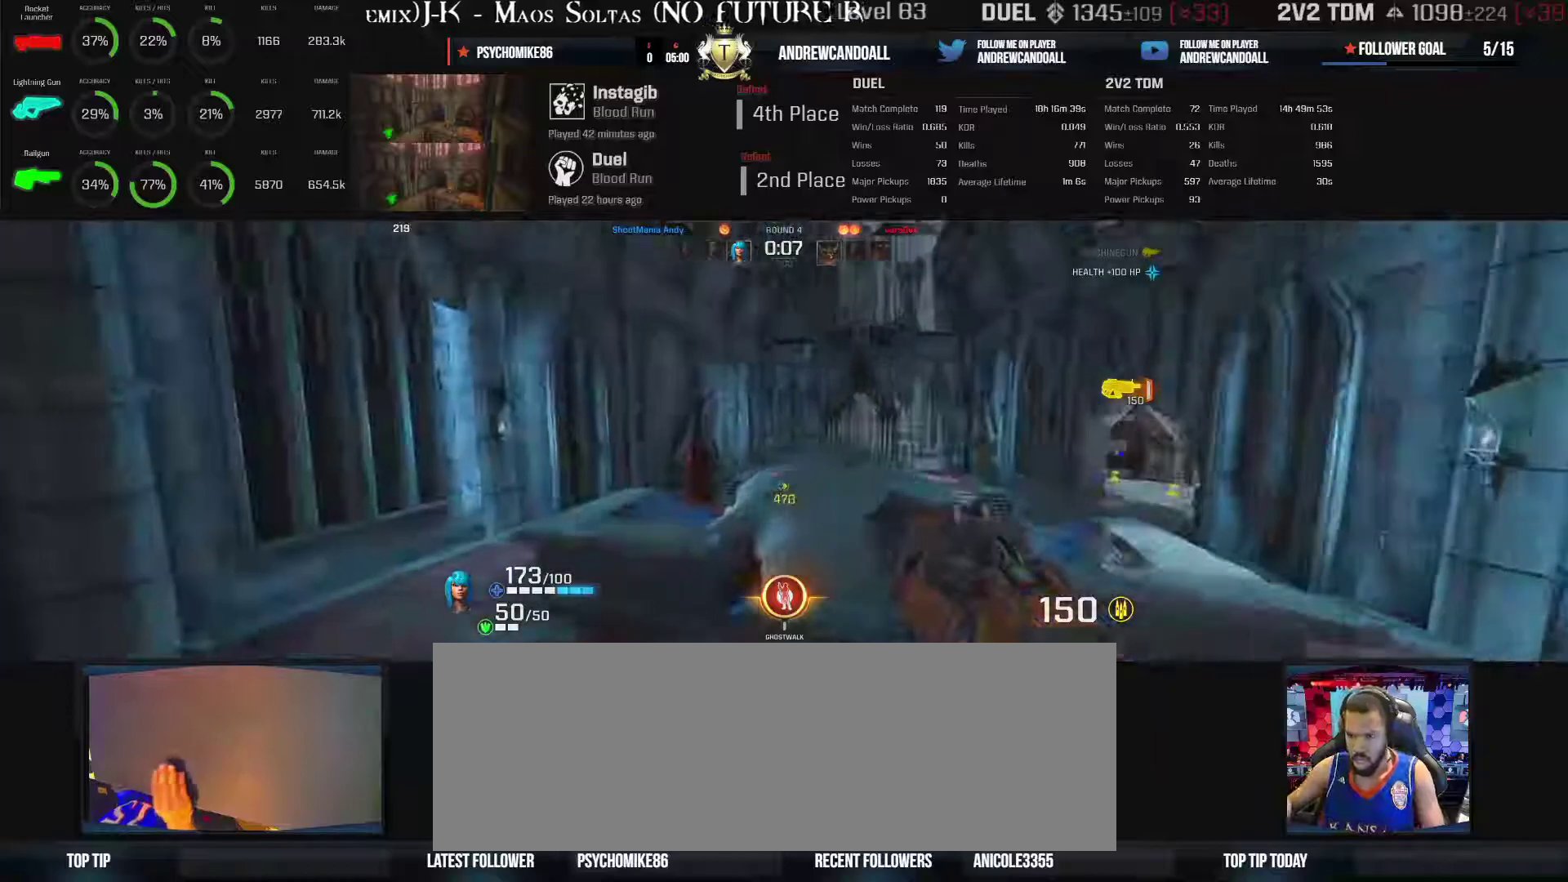
{"keys": ["d", "s"], "mouse": [], "events": [[100, "a", "up"], [100, "s", "down"], [317, "d", "down"]]}
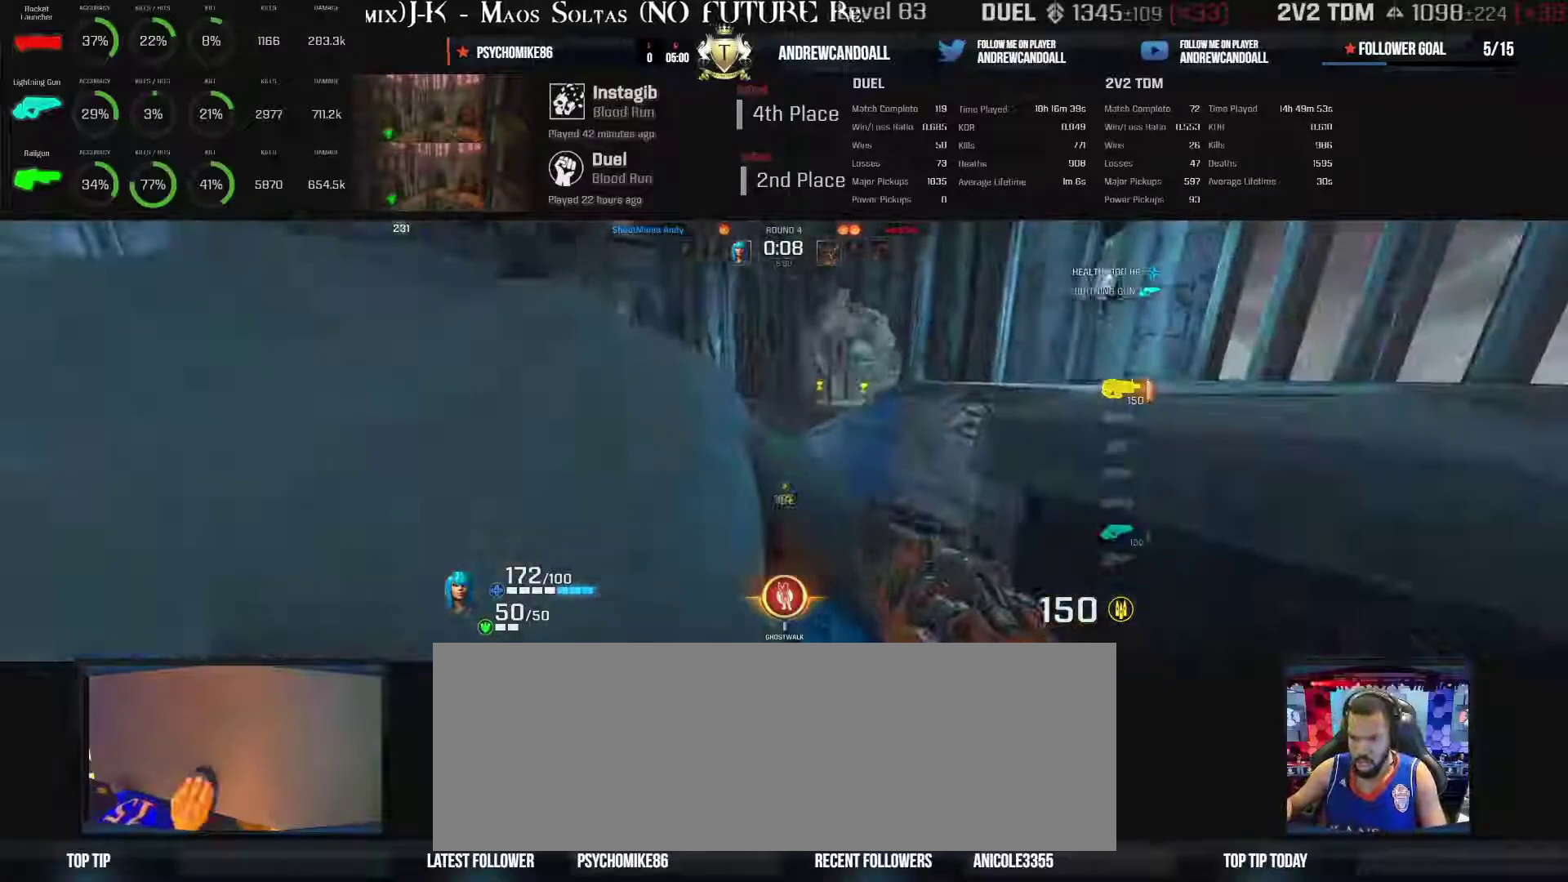
{"keys": ["a", "backspace", "w"], "mouse": [], "events": [[50, "s", "up"], [167, "w", "down"], [250, "d", "up"], [450, "backspace", "down"], [483, "a", "down"]]}
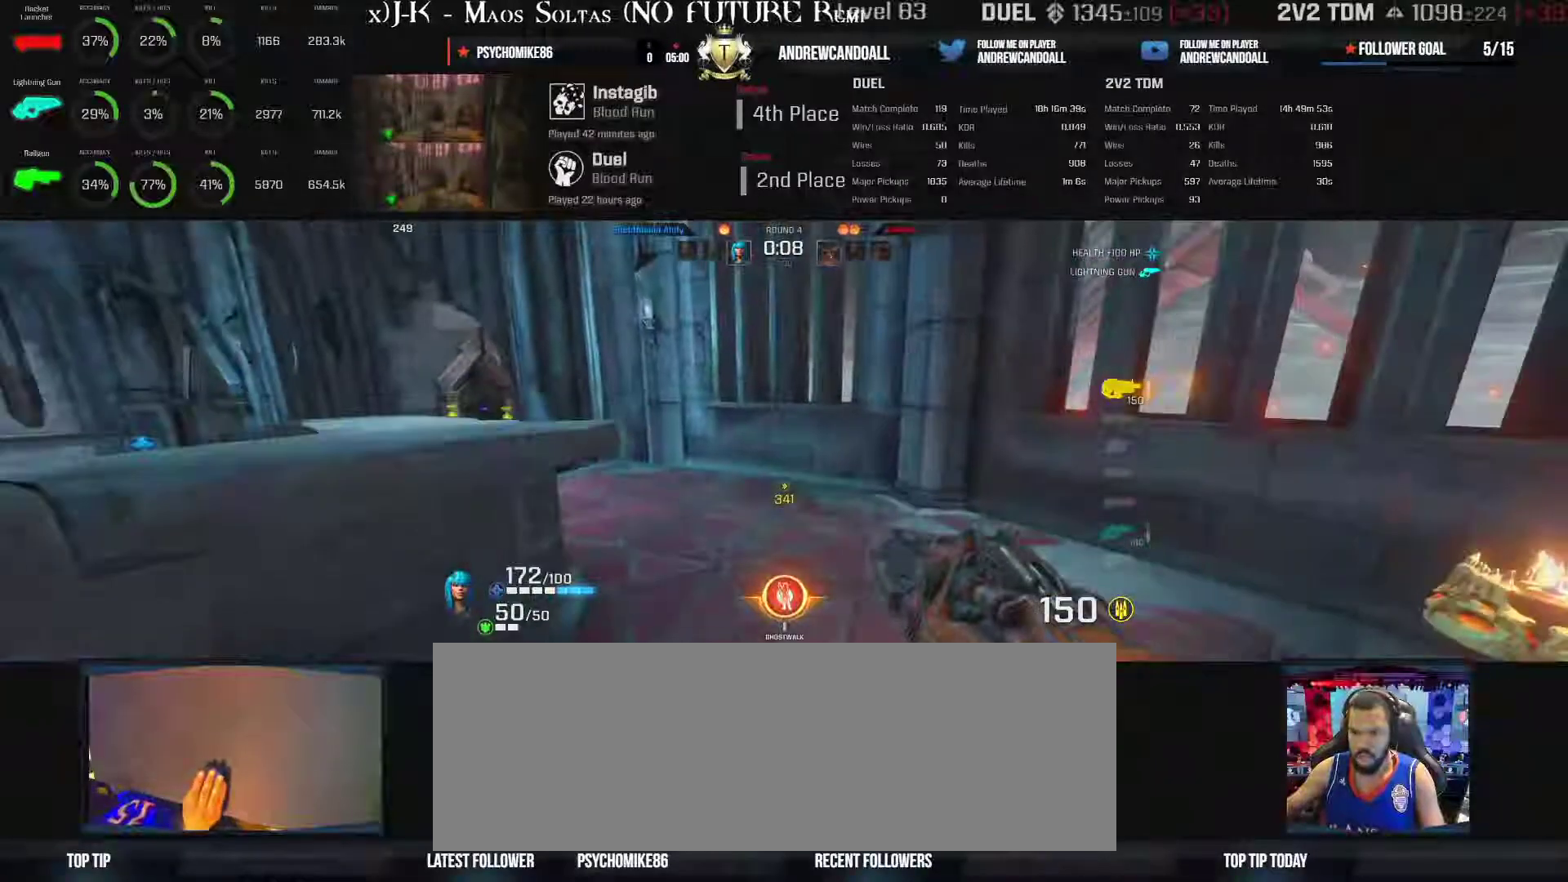
{"keys": ["a", "w"], "mouse": [], "events": [[150, "backspace", "up"]]}
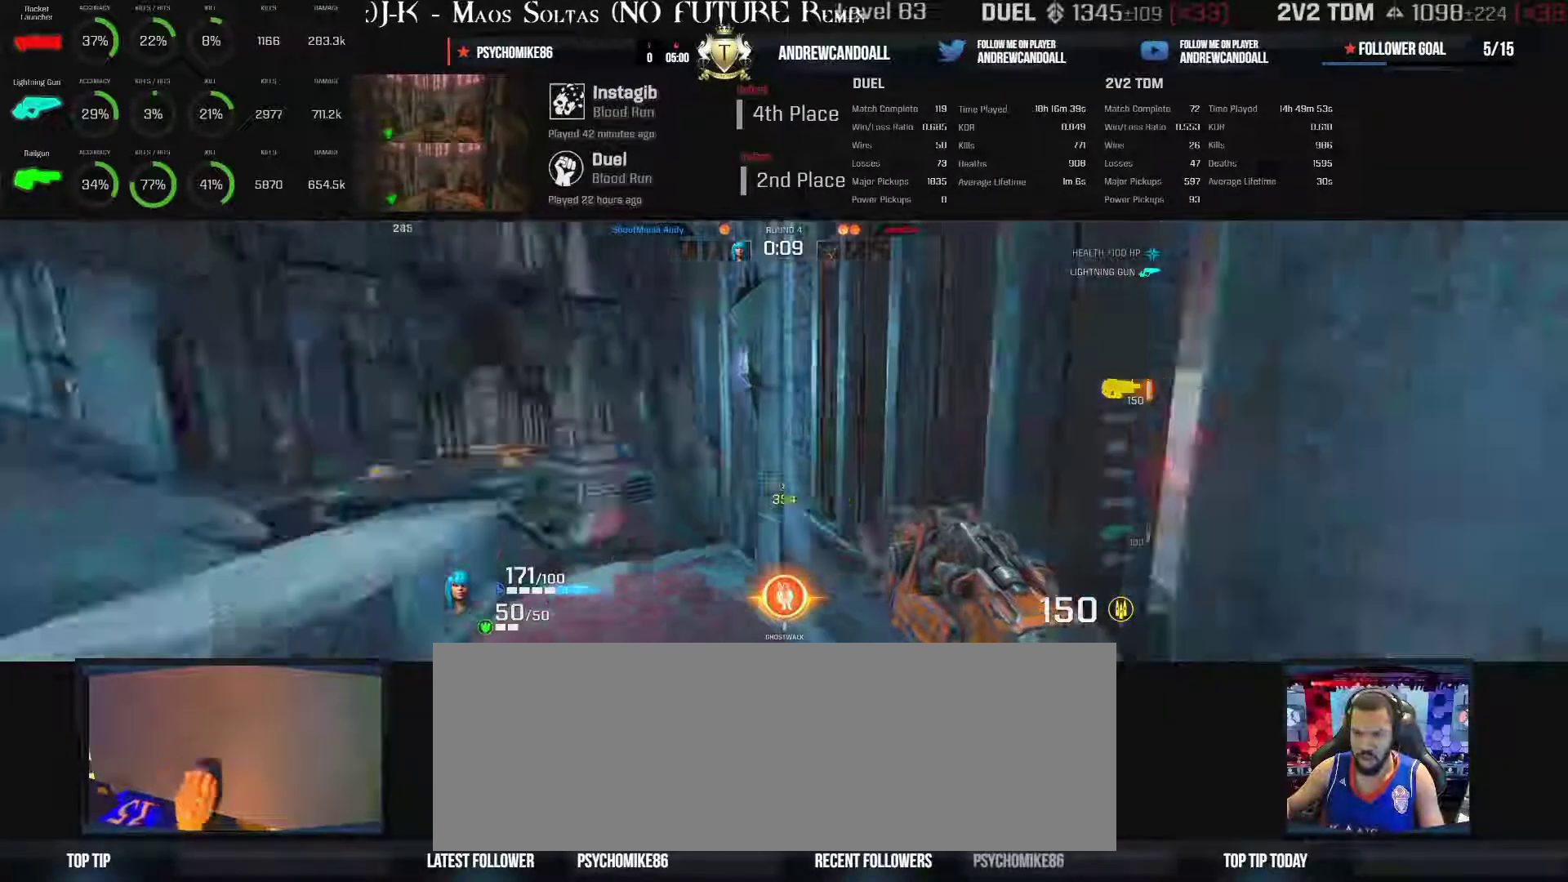
{"keys": ["a", "w"], "mouse": [], "events": [[233, "backspace", "down"], [400, "backspace", "up"]]}
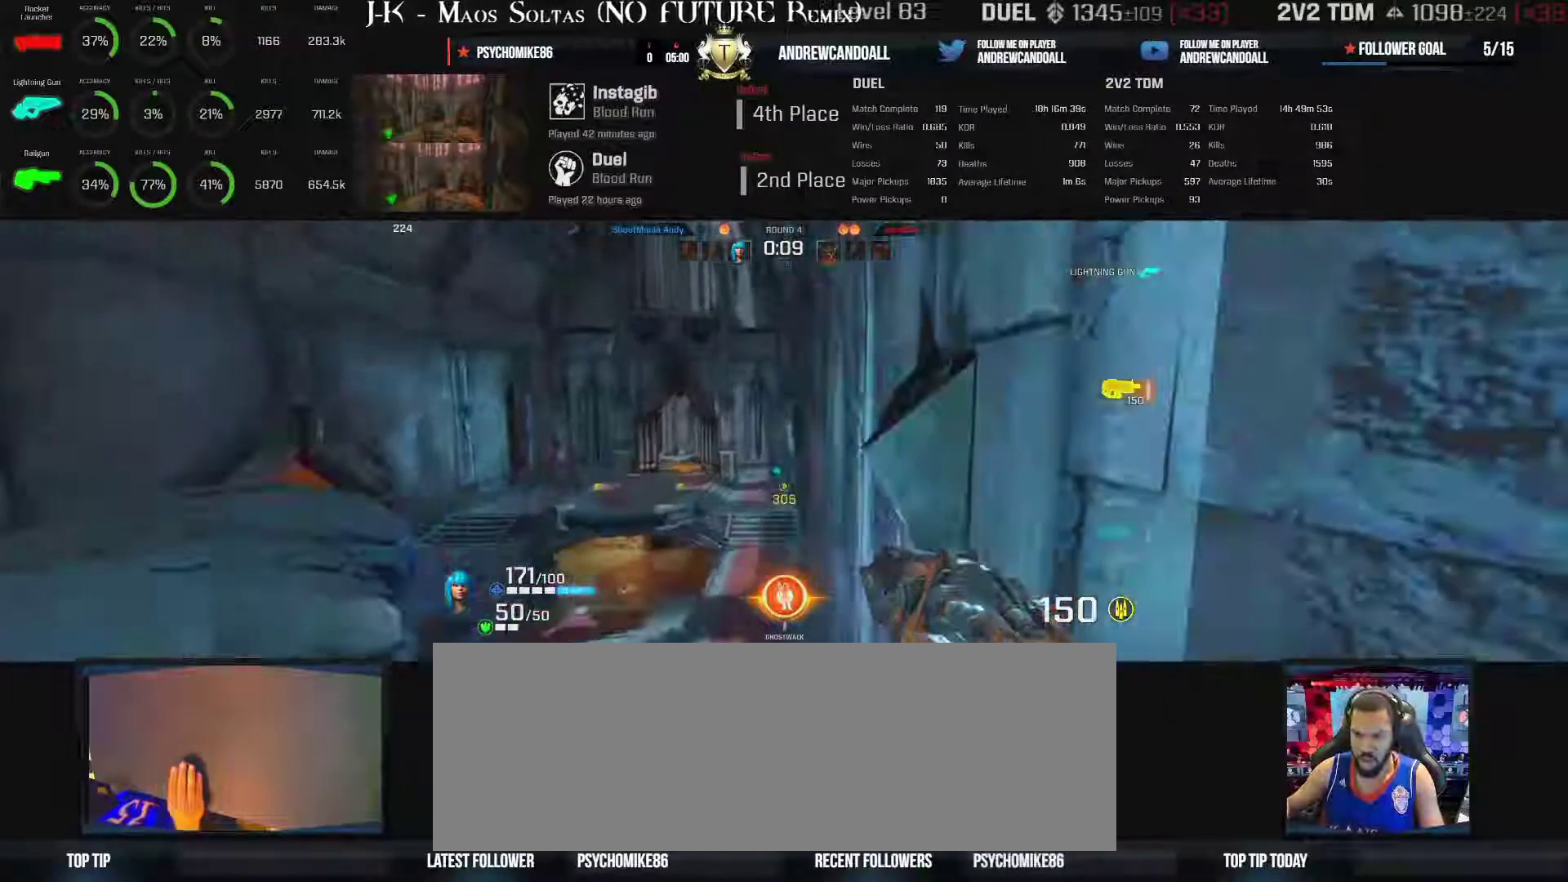
{"keys": ["backspace", "d", "w"], "mouse": [], "events": [[233, "a", "up"], [233, "d", "down"], [350, "backspace", "down"]]}
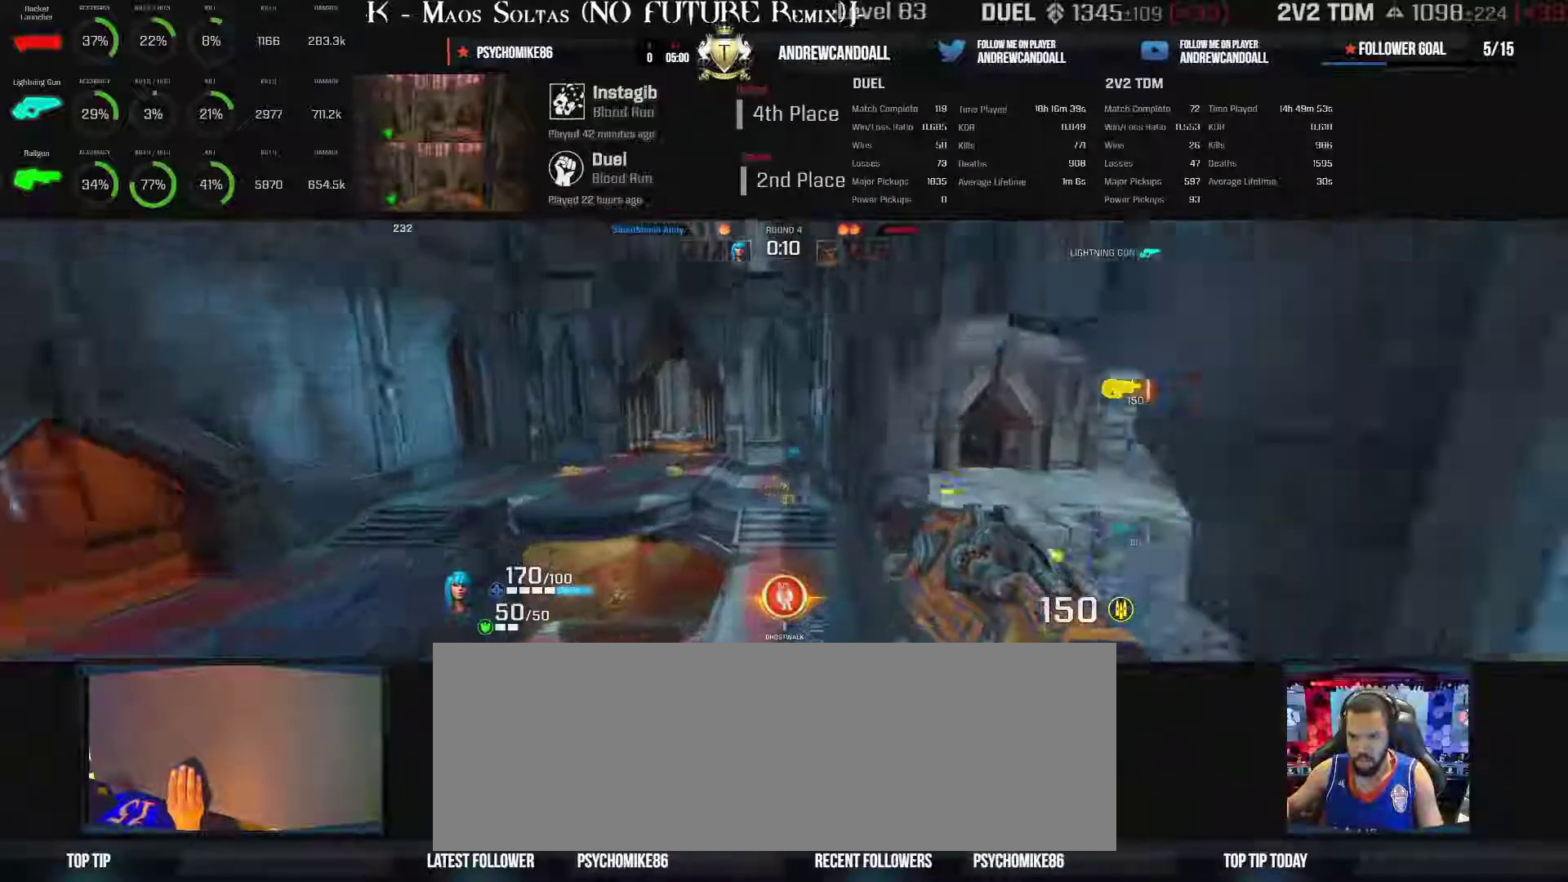
{"keys": ["backspace", "d", "w"], "mouse": [], "events": []}
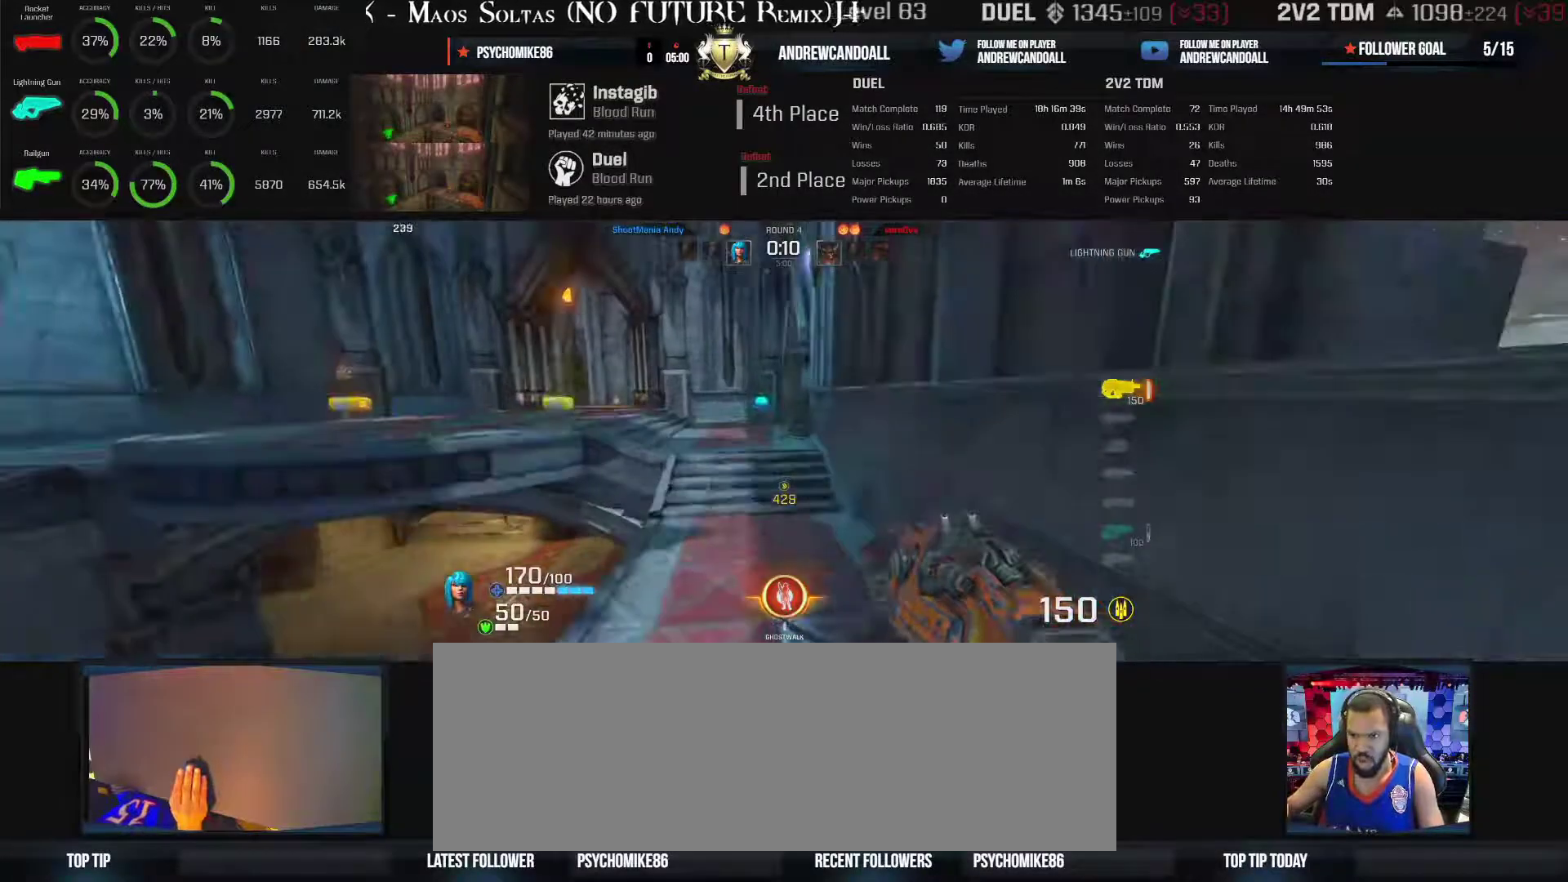
{"keys": ["backspace", "d", "w"], "mouse": [], "events": [[100, "a", "down"], [100, "backspace", "up"], [100, "d", "up"], [233, "backspace", "down"], [233, "d", "down"], [250, "a", "up"]]}
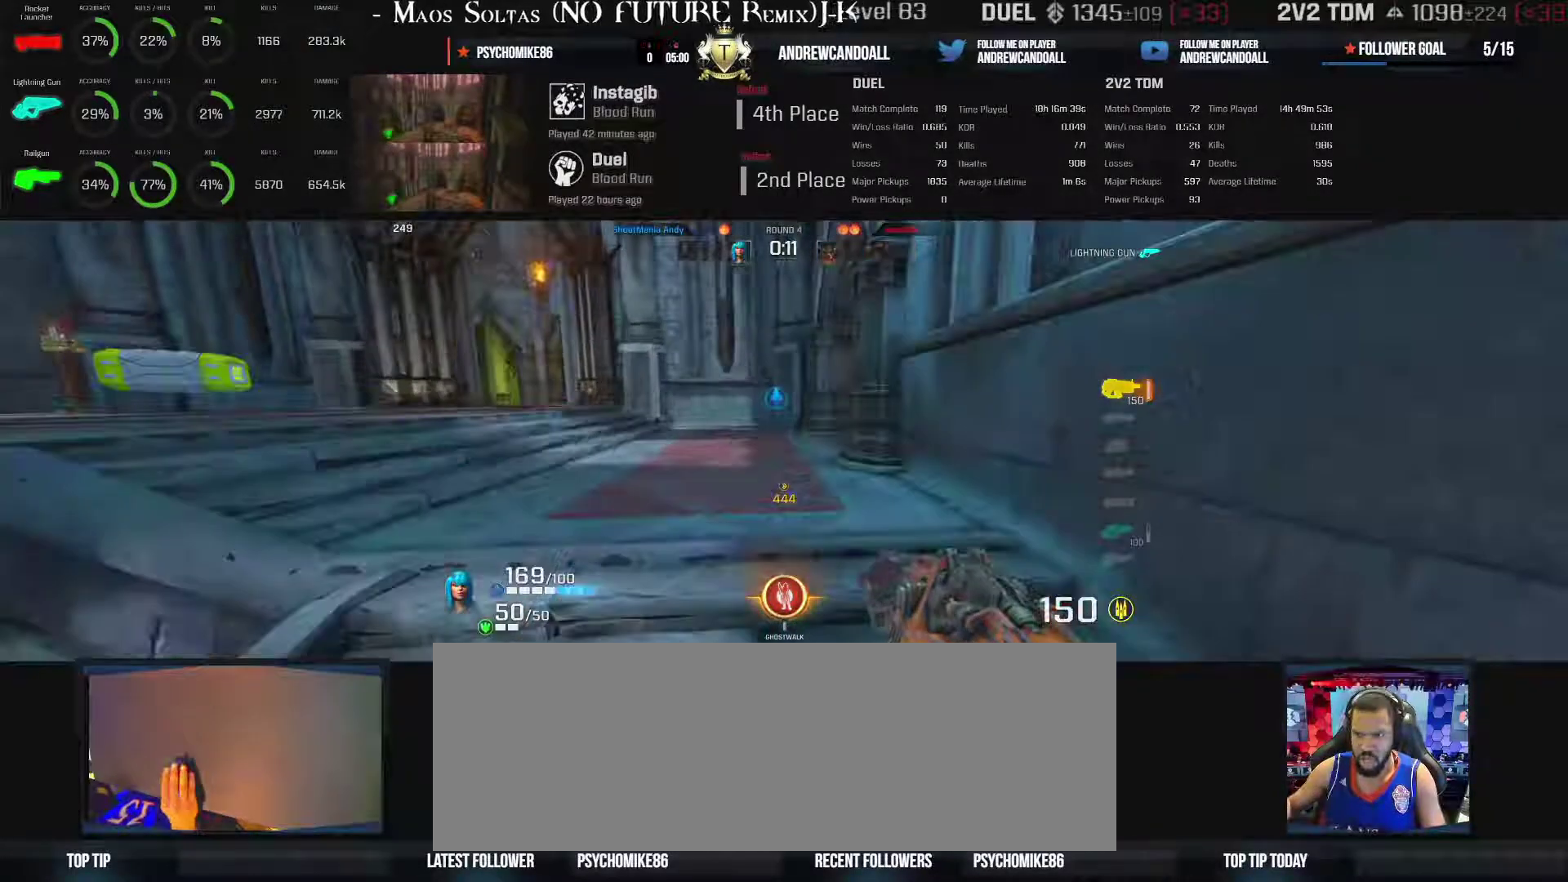
{"keys": ["w"], "mouse": [], "events": [[267, "backspace", "up"], [267, "d", "up"]]}
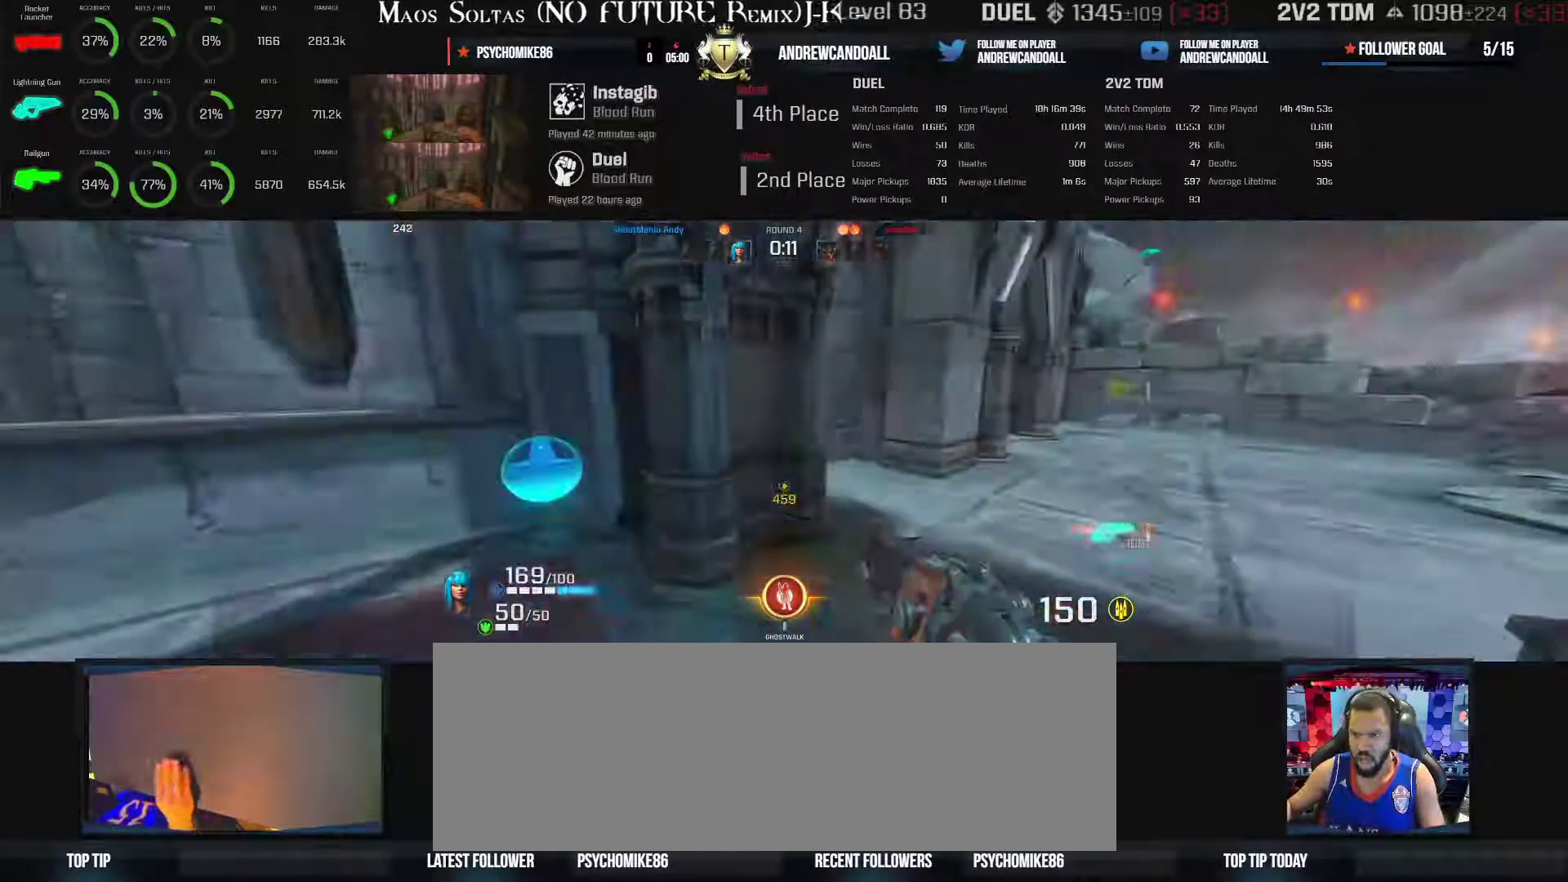
{"keys": ["d", "w"], "mouse": [], "events": [[367, "d", "down"]]}
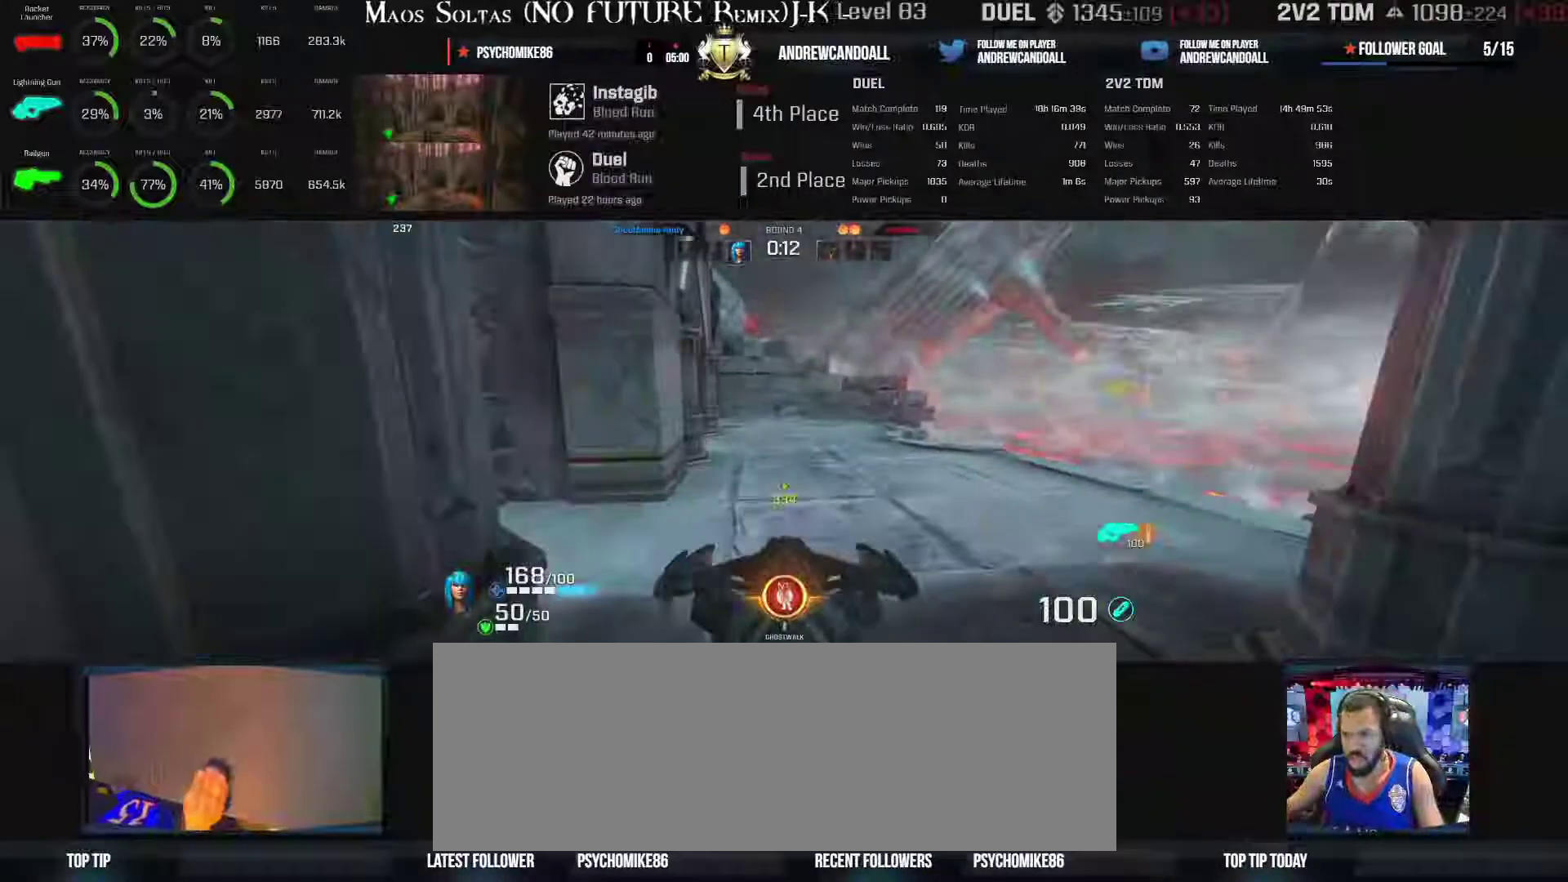
{"keys": ["a", "w"], "mouse": [], "events": [[150, "backspace", "down"], [150, "d", "up"], [300, "a", "down"], [300, "backspace", "up"]]}
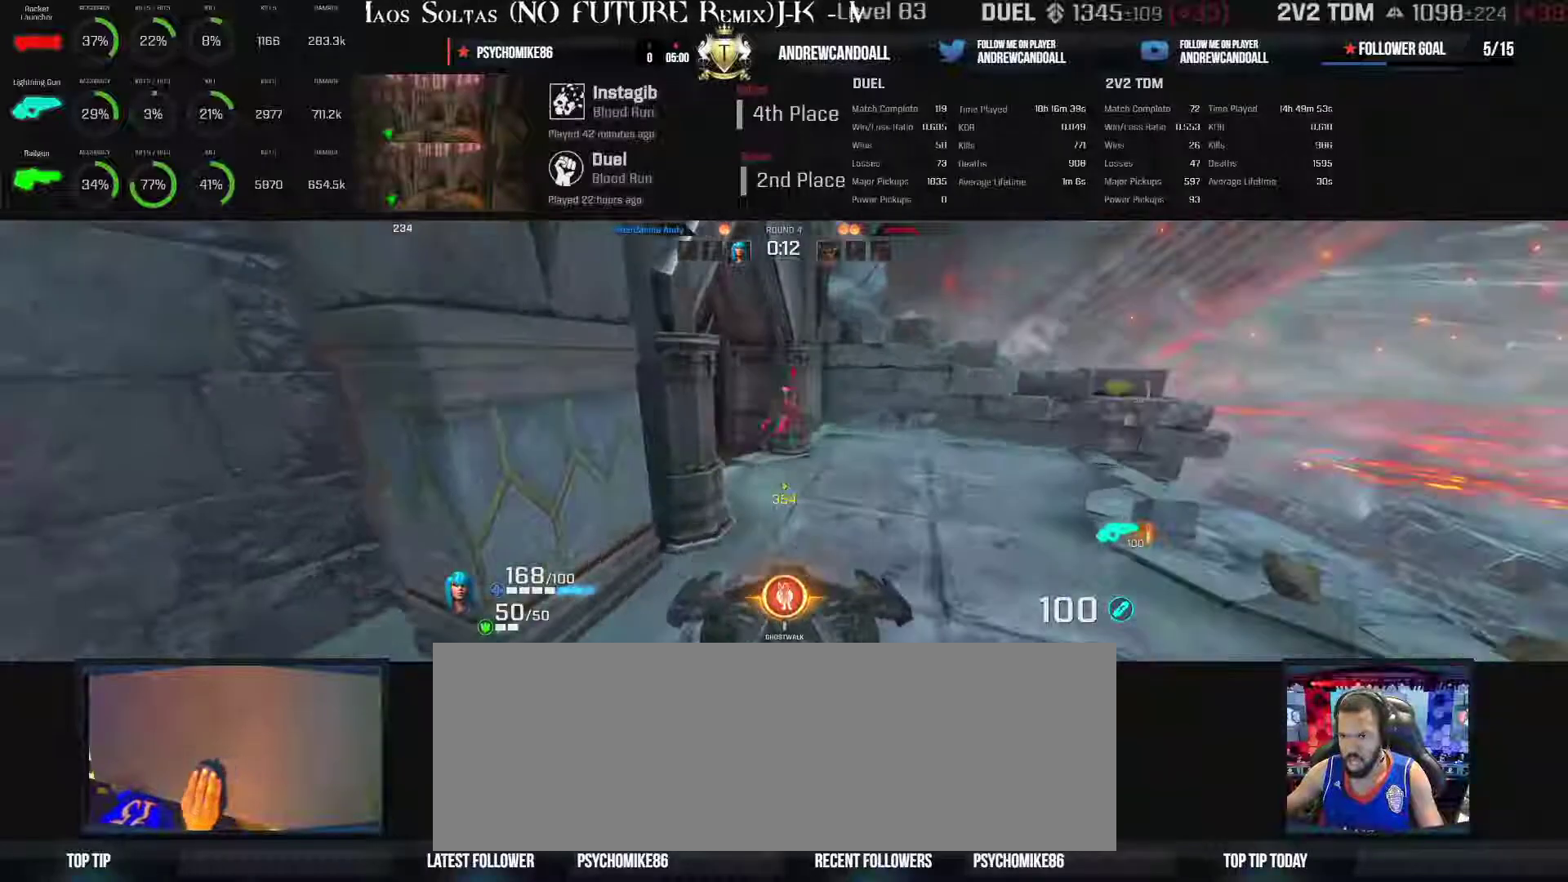
{"keys": ["d"], "mouse": ["left"], "events": [[317, "a", "up"], [317, "d", "down"], [317, "mouse_left", "down"], [317, "w", "up"]]}
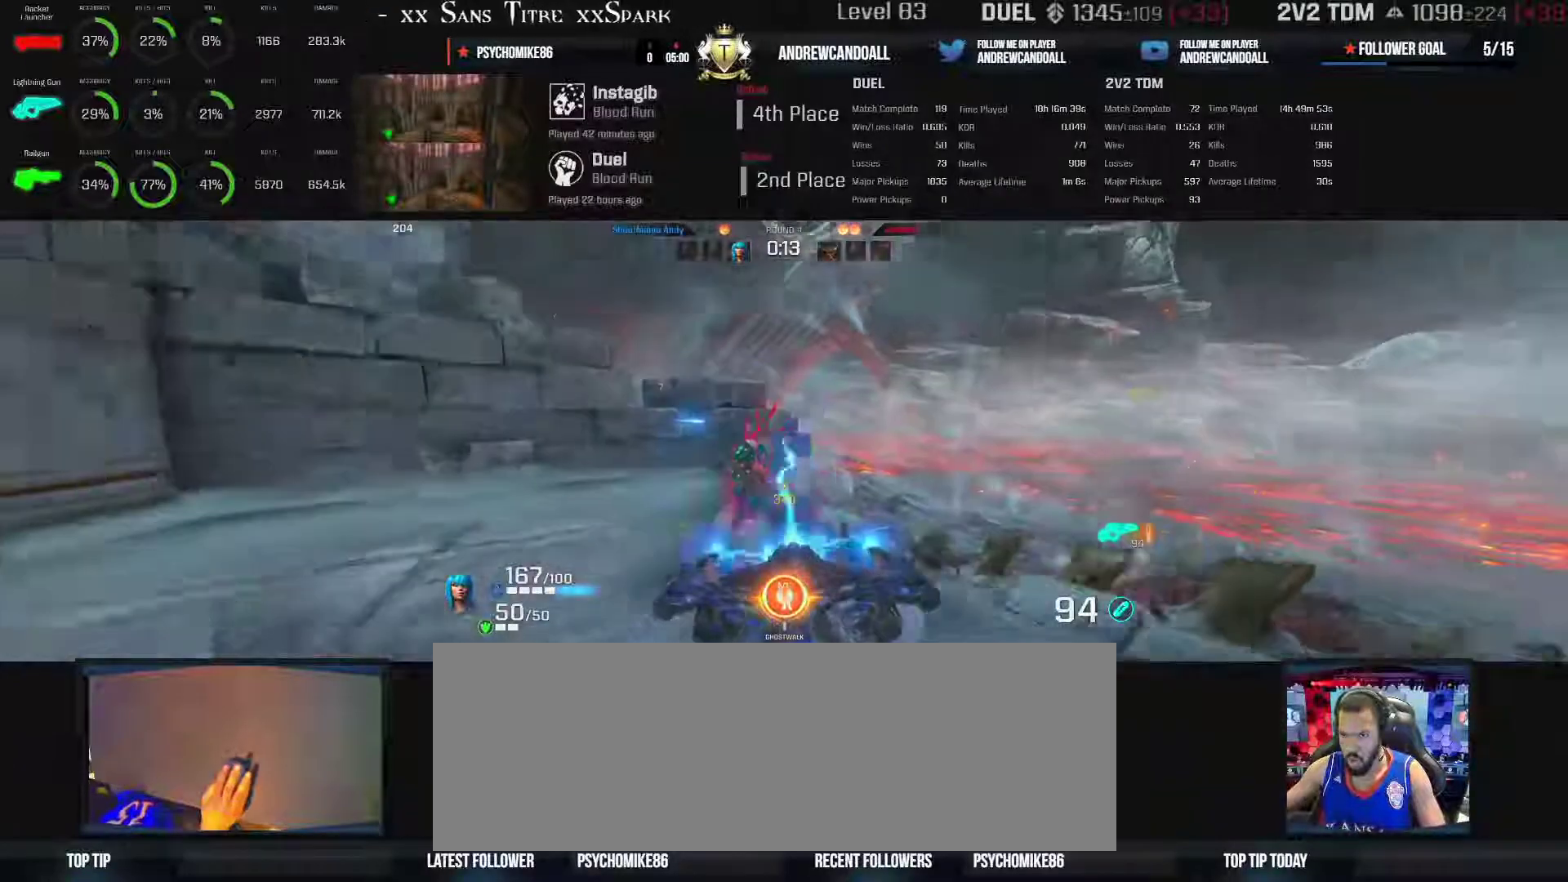
{"keys": ["d", "w"], "mouse": ["left"], "events": [[350, "w", "down"]]}
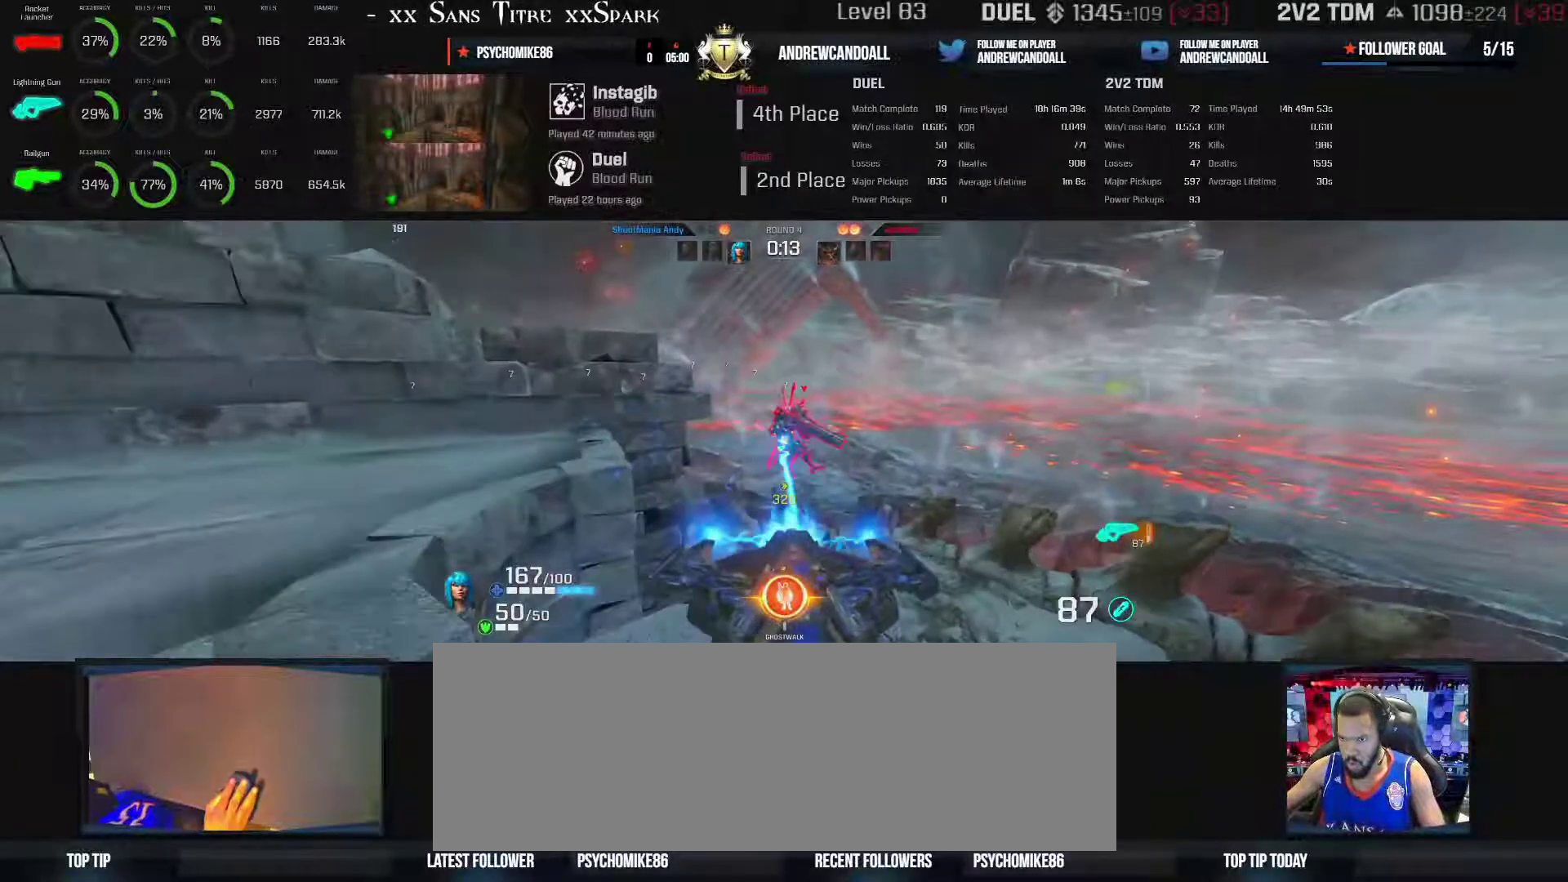
{"keys": ["d", "w"], "mouse": ["left"], "events": [[117, "w", "up"], [350, "a", "down"], [350, "s", "down"], [500, "a", "up"], [500, "s", "up"], [500, "w", "down"]]}
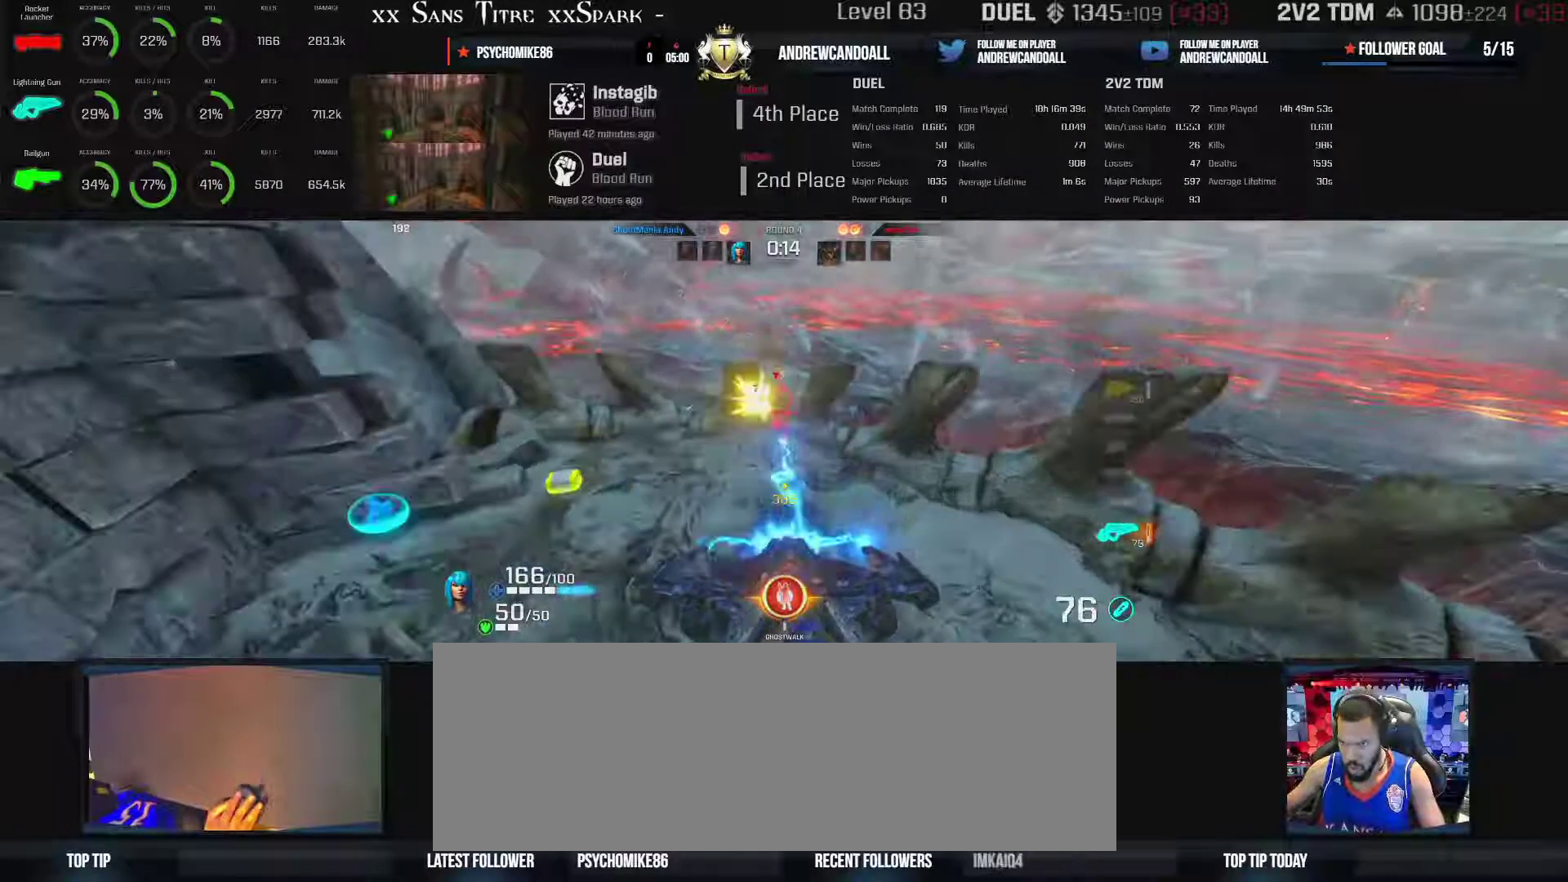
{"keys": ["a", "w"], "mouse": ["left"], "events": [[217, "a", "down"], [217, "d", "up"]]}
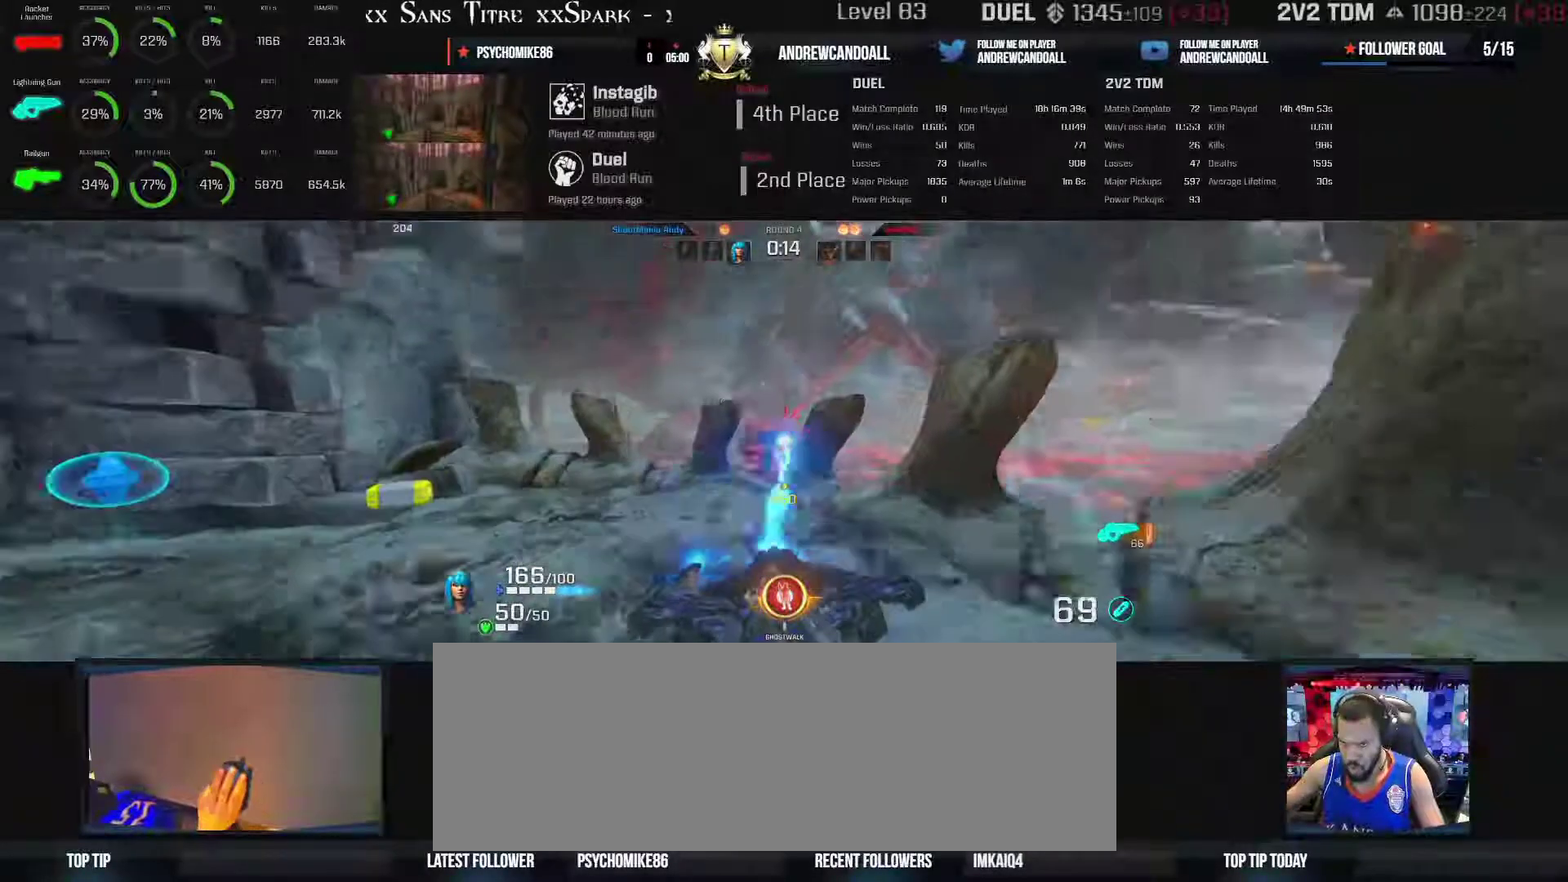
{"keys": ["a", "s"], "mouse": ["left"], "events": [[67, "w", "up"], [200, "s", "down"]]}
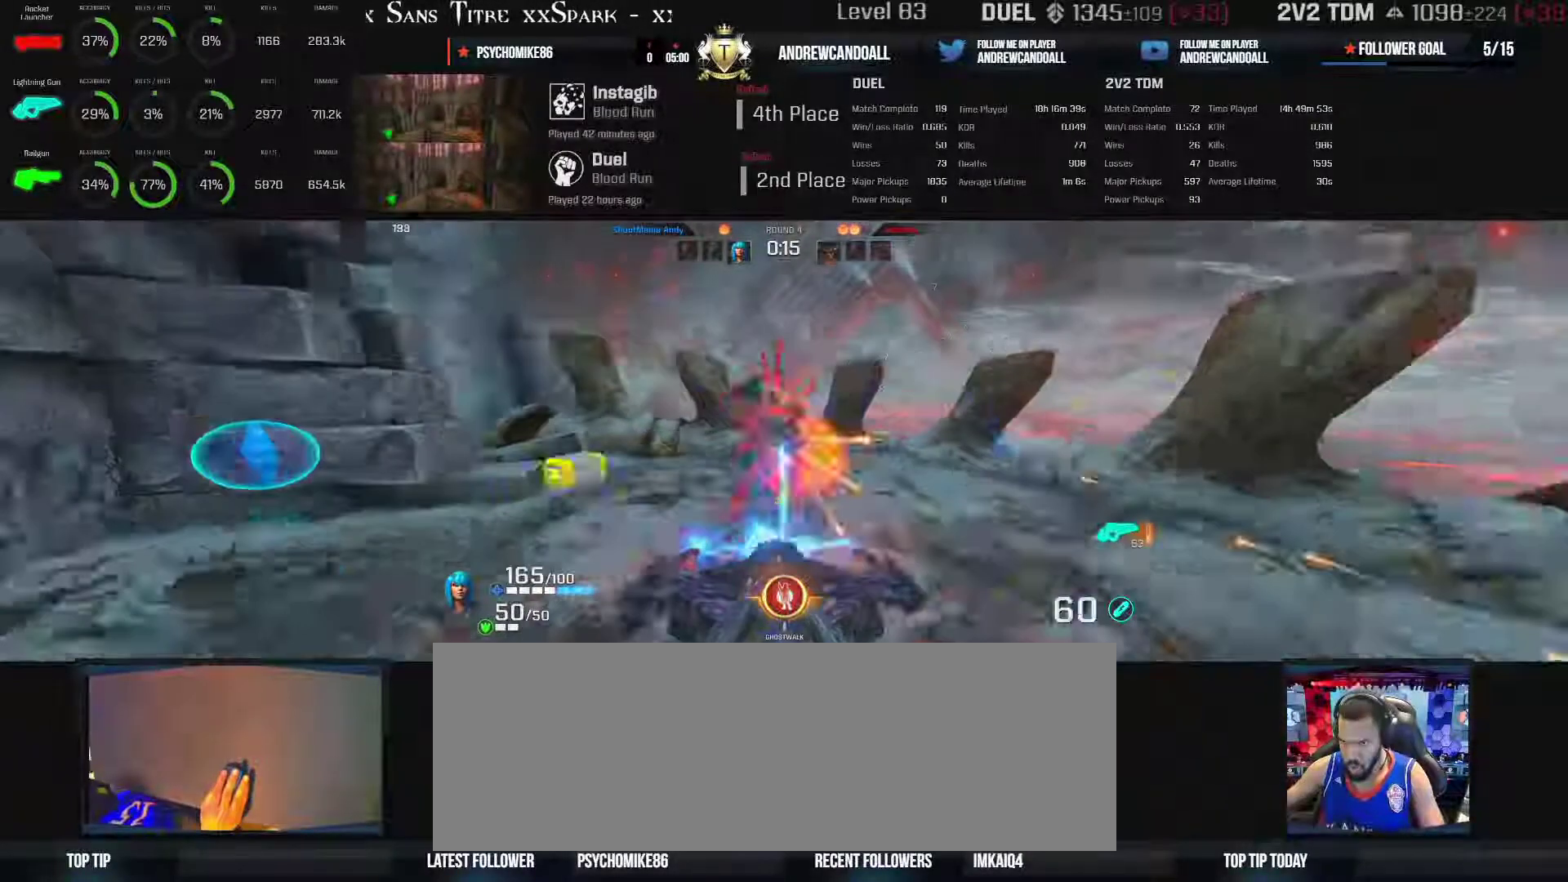
{"keys": ["d"], "mouse": ["left"], "events": [[33, "d", "down"], [250, "a", "up"], [250, "s", "up"]]}
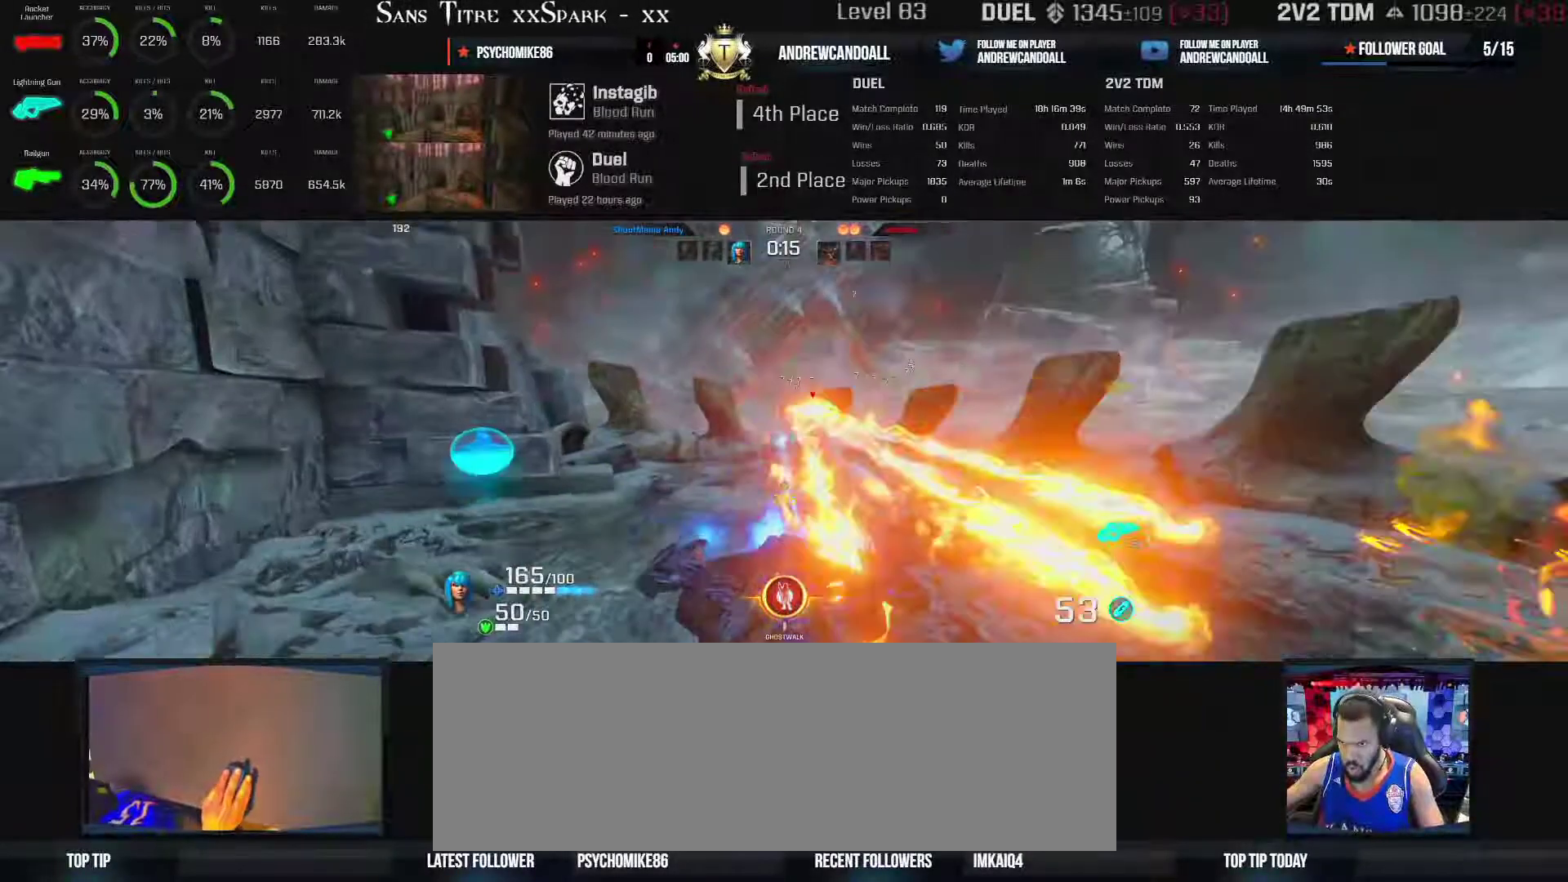
{"keys": ["d", "w"], "mouse": [], "events": [[17, "w", "down"], [67, "a", "down"], [200, "a", "up"], [483, "mouse_left", "up"]]}
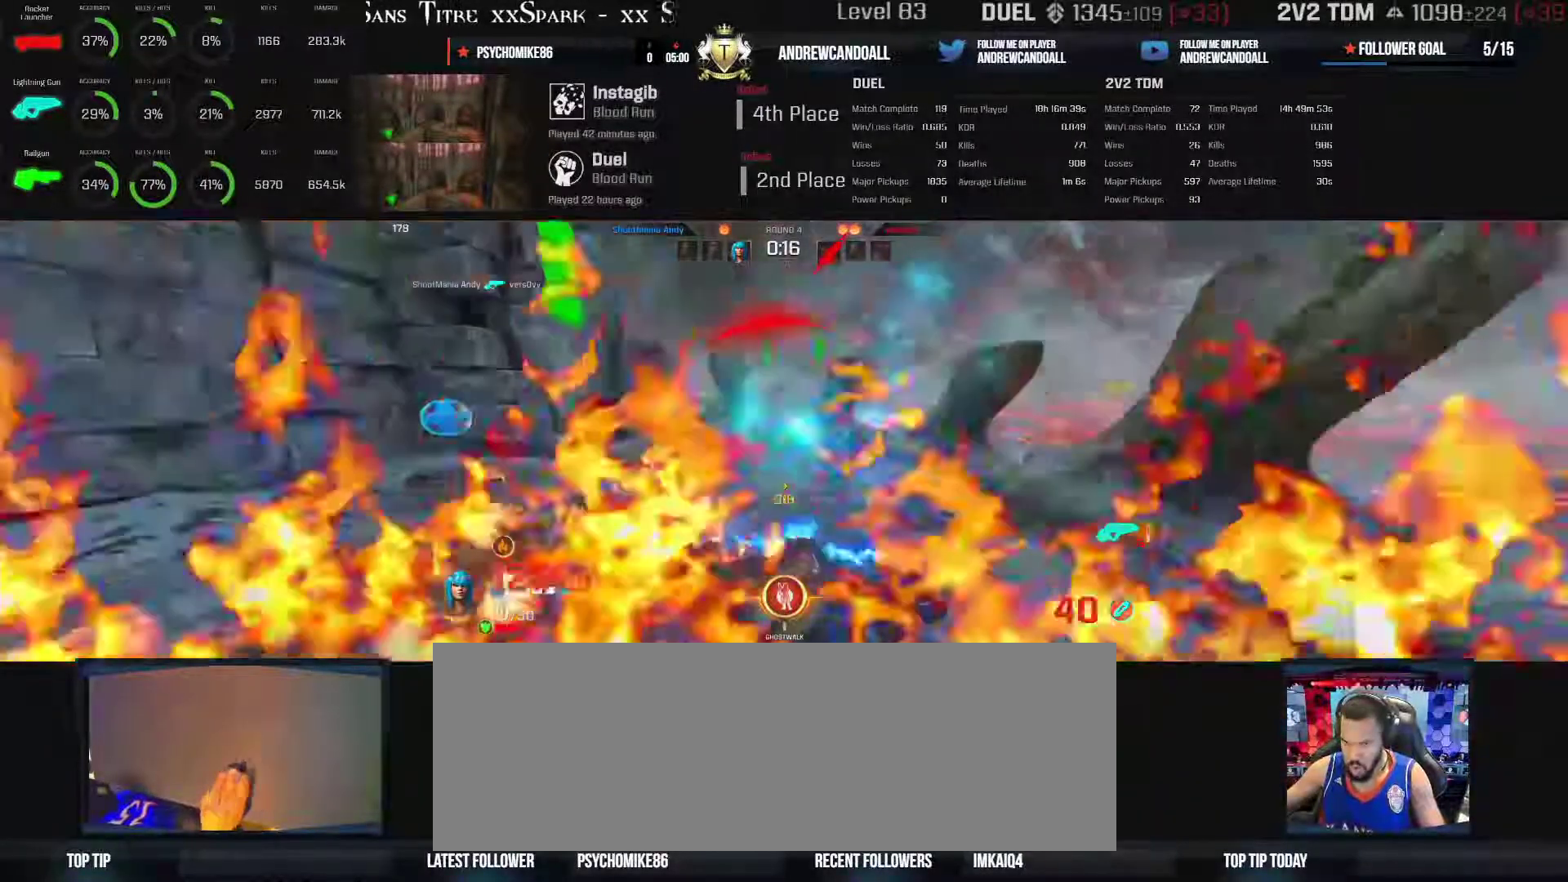
{"keys": ["a", "w"], "mouse": [], "events": [[200, "d", "up"], [500, "a", "down"]]}
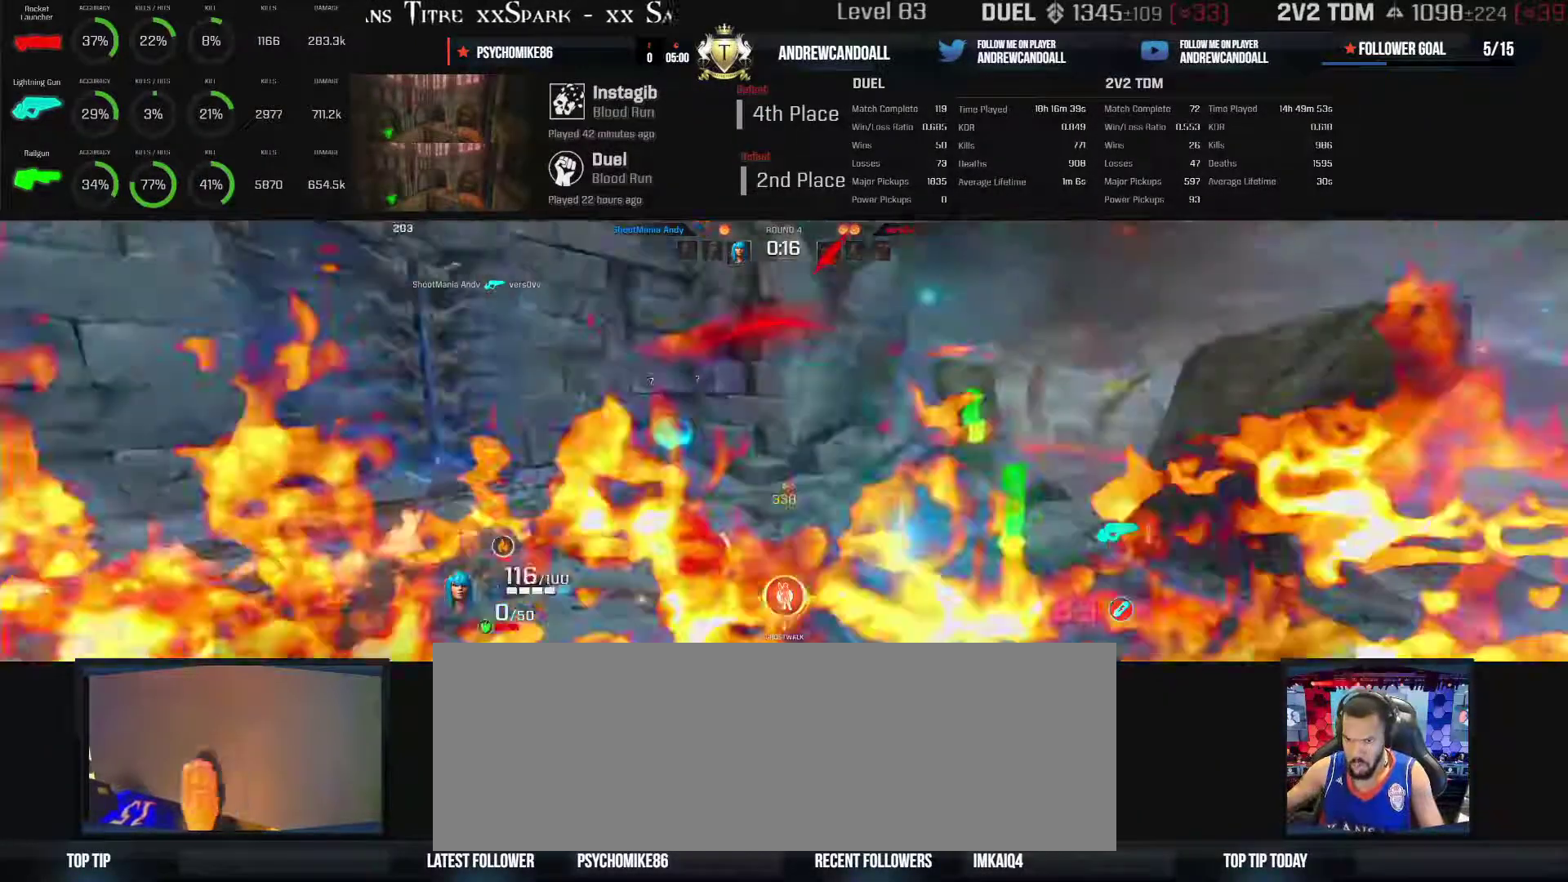
{"keys": ["a", "w"], "mouse": [], "events": [[50, "backspace", "down"], [200, "backspace", "up"]]}